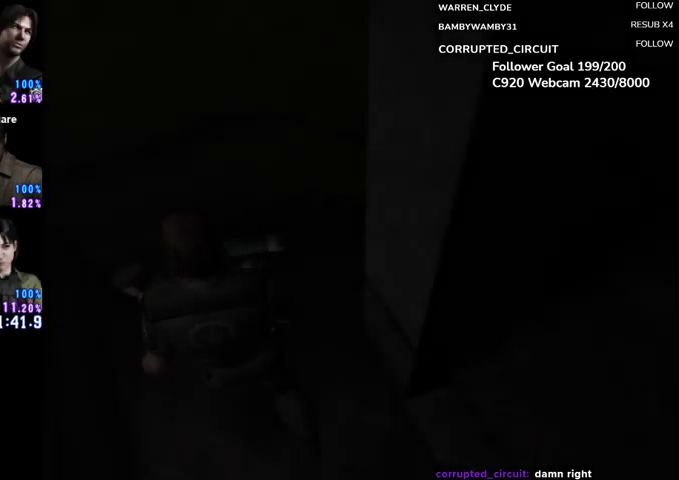
Gameplay with a controller (Xbox layout); each line is a JSON object with the inputs held at the frame after it. "events" lists button and stick changes between this image and that frame as [ms after this image, input, new state], when the widget could be followed in between. Not read: R3 right_stick.
{"buttons": ["B", "DPAD_UP"], "left_stick": "right", "events": [[208, "DPAD_UP", "down"], [250, "B", "down"], [458, "left_stick", "right"]]}
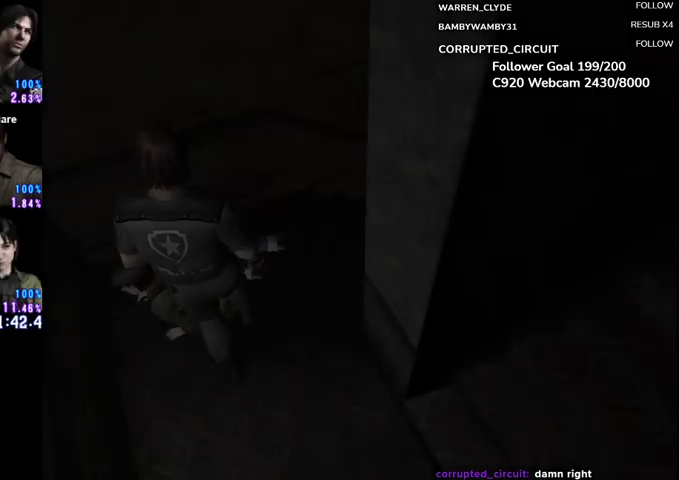
{"buttons": ["B", "DPAD_UP"], "left_stick": "right", "events": []}
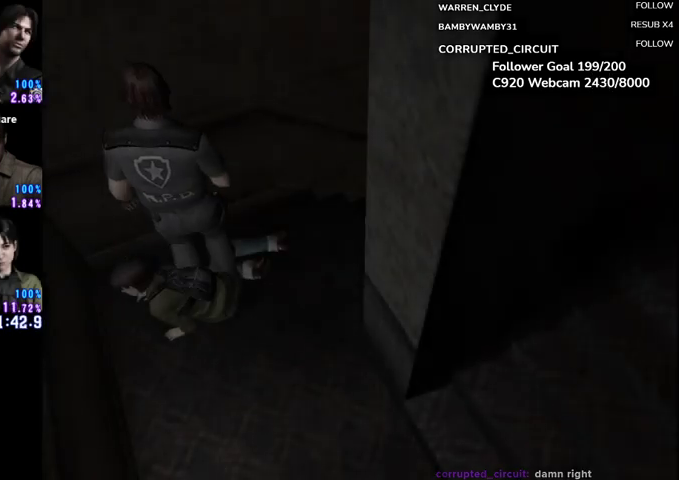
{"buttons": ["B", "DPAD_UP"], "left_stick": "right", "events": []}
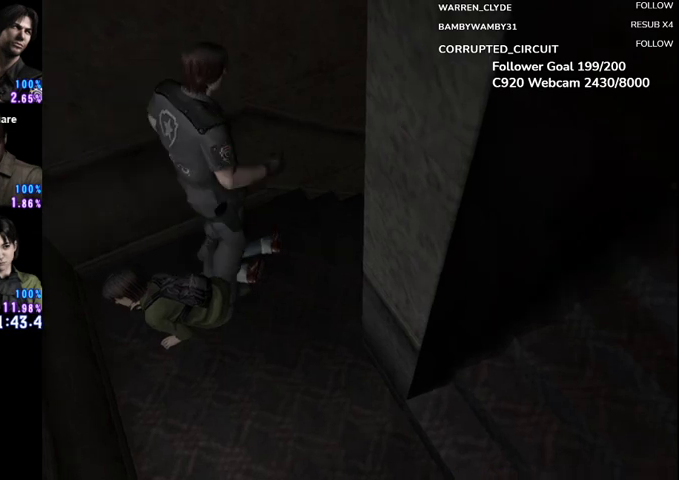
{"buttons": ["B", "DPAD_UP"], "left_stick": "up-left"}
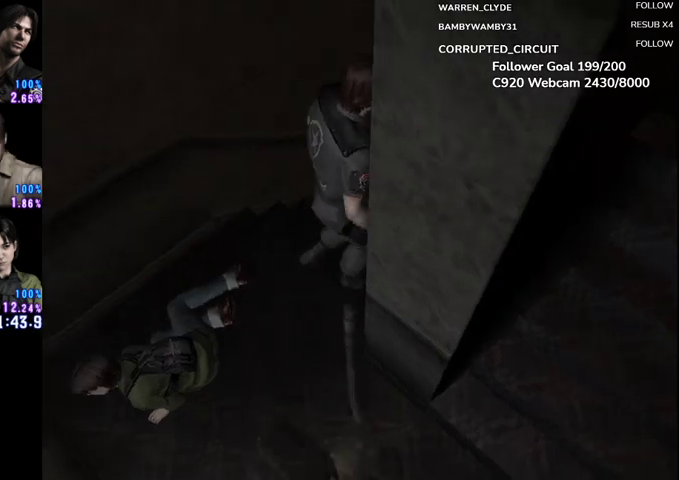
{"buttons": ["B", "DPAD_UP"], "left_stick": "center"}
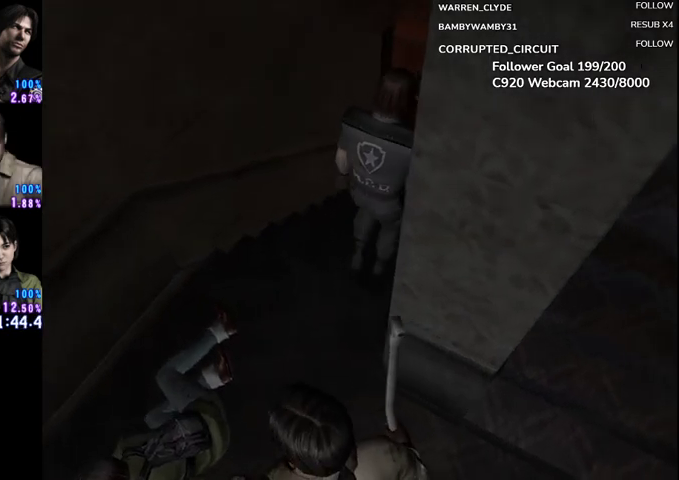
{"buttons": ["B", "DPAD_UP"], "left_stick": "center", "events": []}
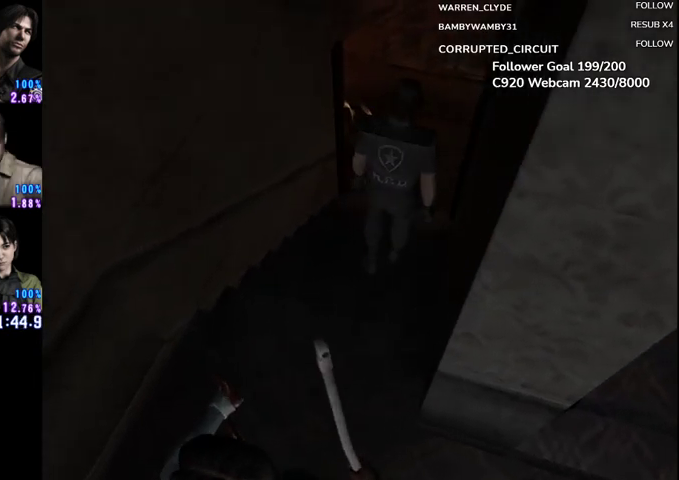
{"buttons": ["B", "DPAD_UP"], "left_stick": "center", "events": []}
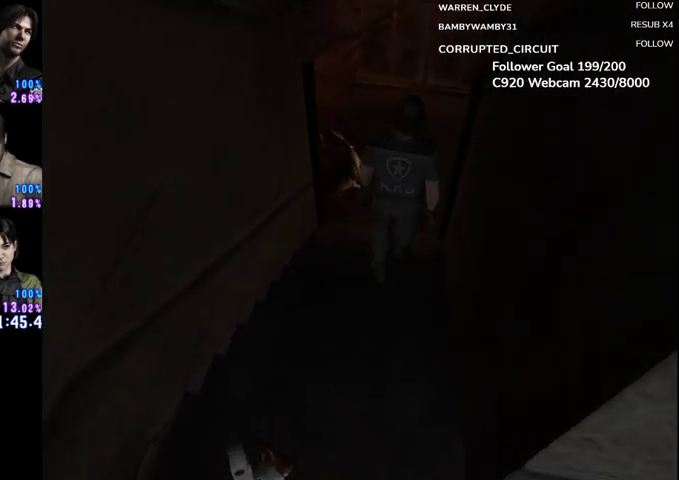
{"buttons": ["B", "DPAD_UP", "DPAD_RIGHT"], "left_stick": "center", "events": [[500, "DPAD_RIGHT", "down"]]}
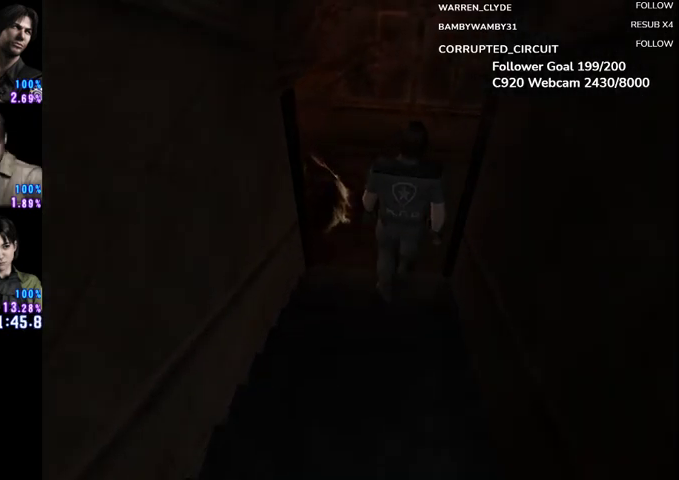
{"buttons": ["B", "DPAD_UP", "DPAD_RIGHT"], "left_stick": "center", "events": []}
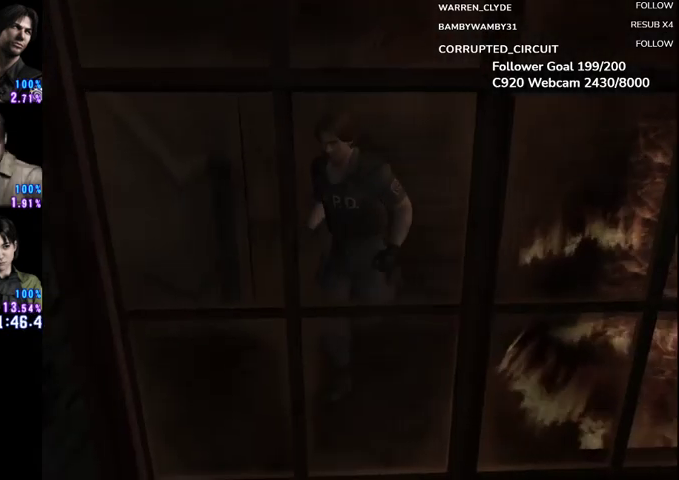
{"buttons": ["B", "DPAD_UP", "DPAD_RIGHT"], "left_stick": "center", "events": []}
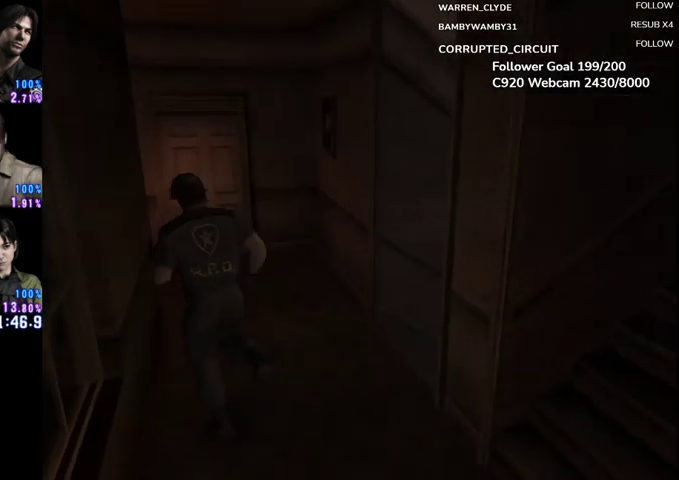
{"buttons": ["B", "DPAD_UP"], "left_stick": "down-left", "events": [[292, "DPAD_RIGHT", "up"], [500, "left_stick", "down-left"]]}
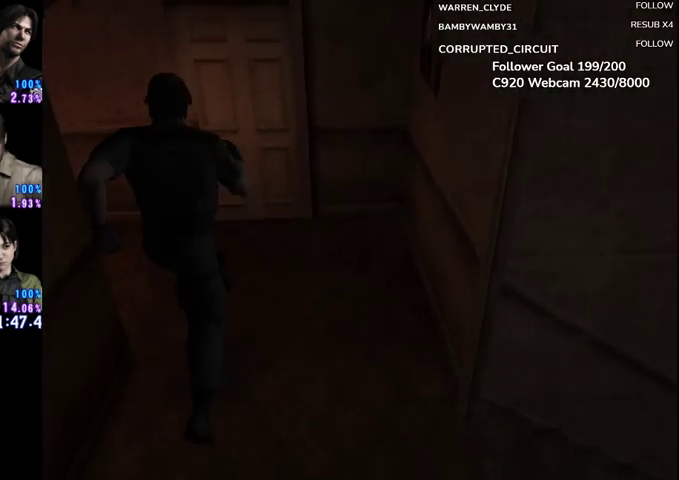
{"buttons": ["B", "DPAD_UP"], "left_stick": "down-left", "events": [[417, "left_stick", "center"], [500, "left_stick", "down-left"]]}
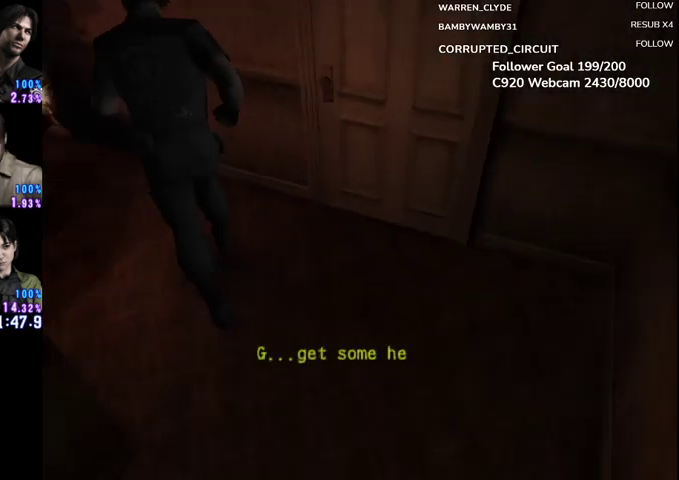
{"buttons": ["B", "DPAD_UP"], "left_stick": "center", "events": [[167, "left_stick", "center"]]}
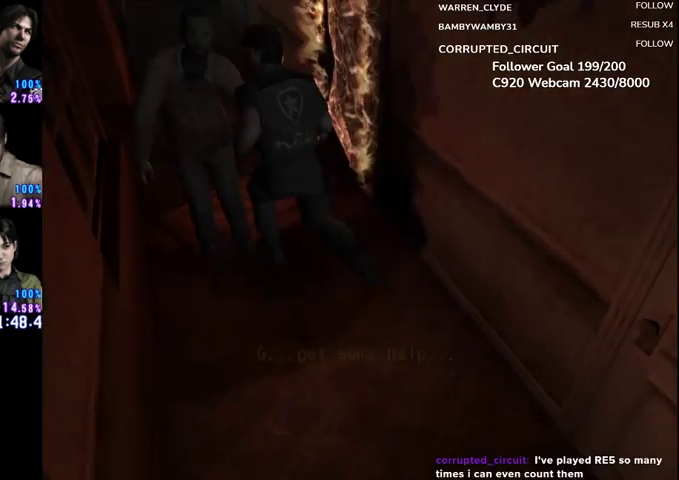
{"buttons": ["B", "DPAD_UP"], "left_stick": "up-right", "events": [[42, "left_stick", "left"], [167, "left_stick", "center"], [375, "left_stick", "up-right"]]}
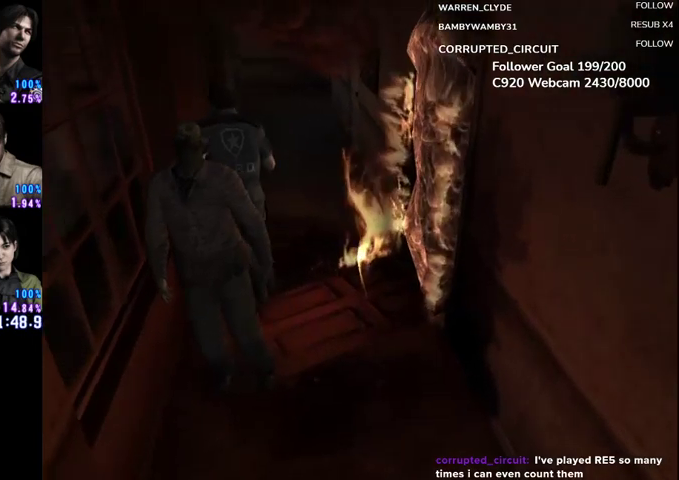
{"buttons": ["B", "DPAD_UP"], "left_stick": "center", "events": [[42, "left_stick", "center"]]}
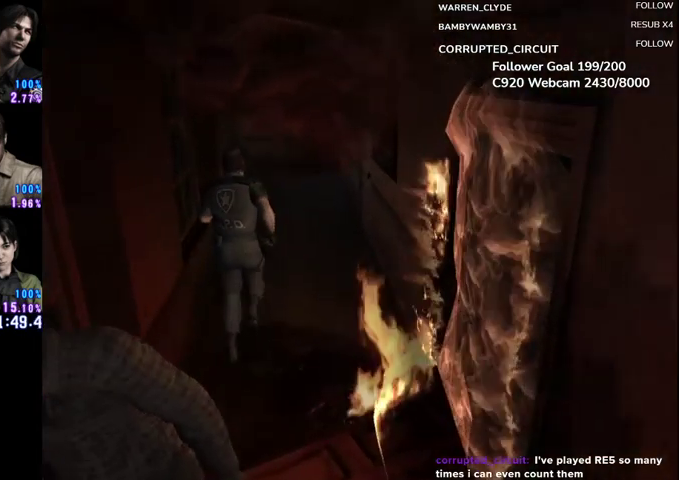
{"buttons": ["B", "DPAD_UP"], "left_stick": "center", "events": []}
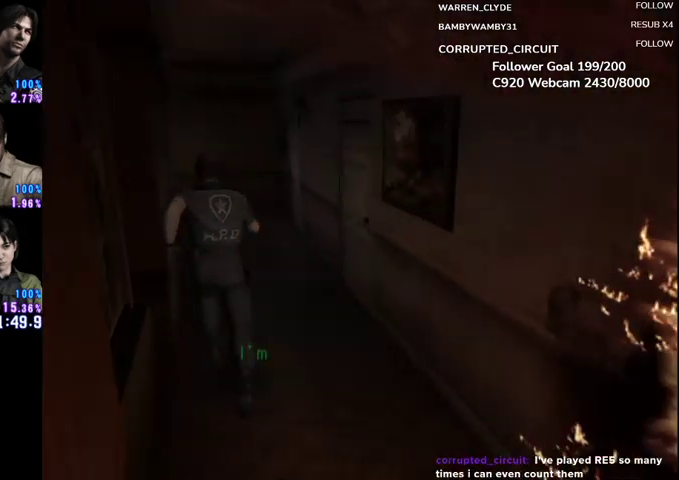
{"buttons": ["B", "DPAD_UP"], "left_stick": "center", "events": []}
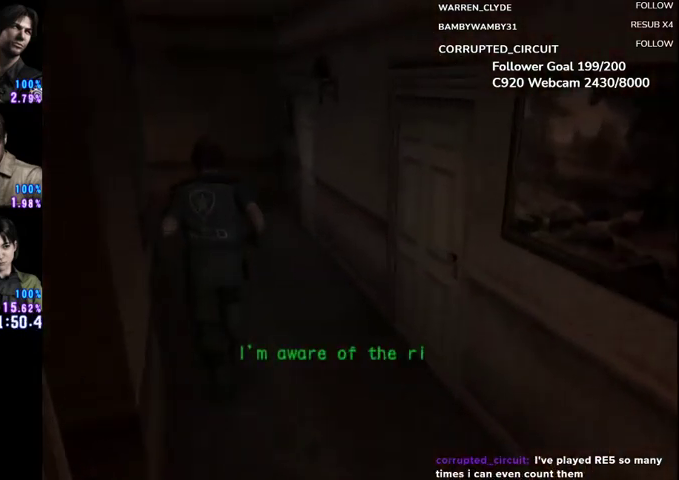
{"buttons": ["B", "DPAD_UP"], "left_stick": "center", "events": []}
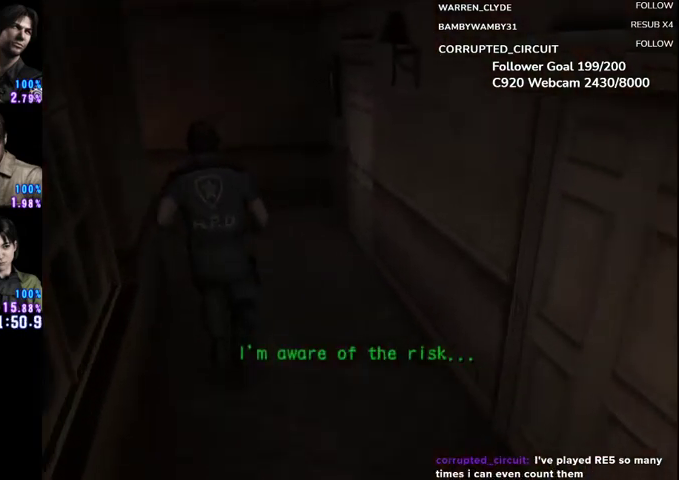
{"buttons": ["B", "DPAD_UP"], "left_stick": "down-left", "events": [[333, "left_stick", "left"], [417, "left_stick", "down-left"]]}
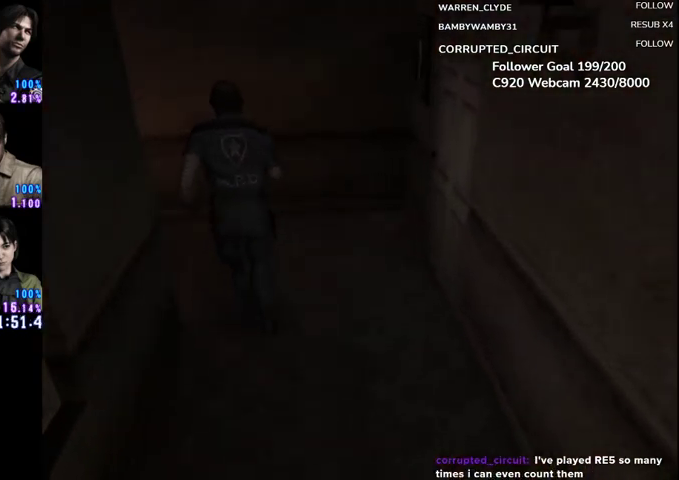
{"buttons": ["B", "DPAD_UP"], "left_stick": "center", "events": [[208, "left_stick", "center"]]}
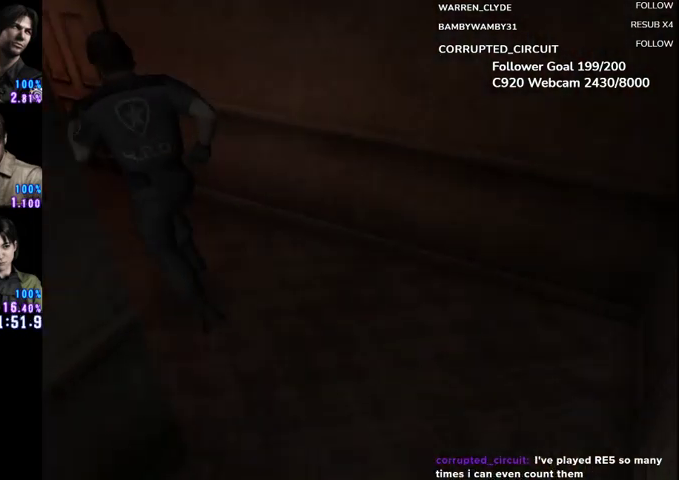
{"buttons": ["B"], "left_stick": "up-right", "events": [[292, "left_stick", "up-right"], [500, "DPAD_UP", "up"]]}
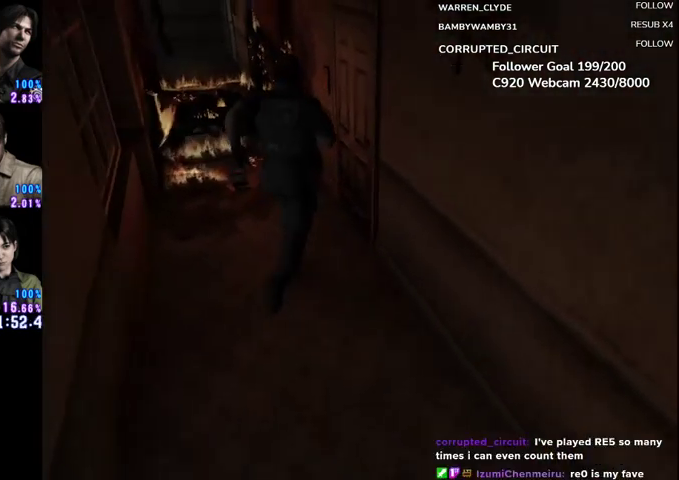
{"buttons": ["X"], "left_stick": "center", "events": [[167, "A", "down"], [167, "left_stick", "right"], [250, "A", "up"], [375, "B", "up"], [500, "X", "down"], [500, "left_stick", "center"]]}
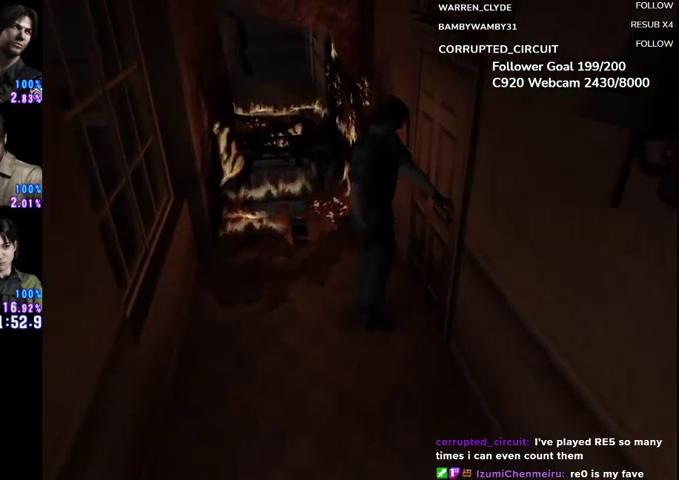
{"buttons": [], "left_stick": "center", "events": [[83, "X", "up"]]}